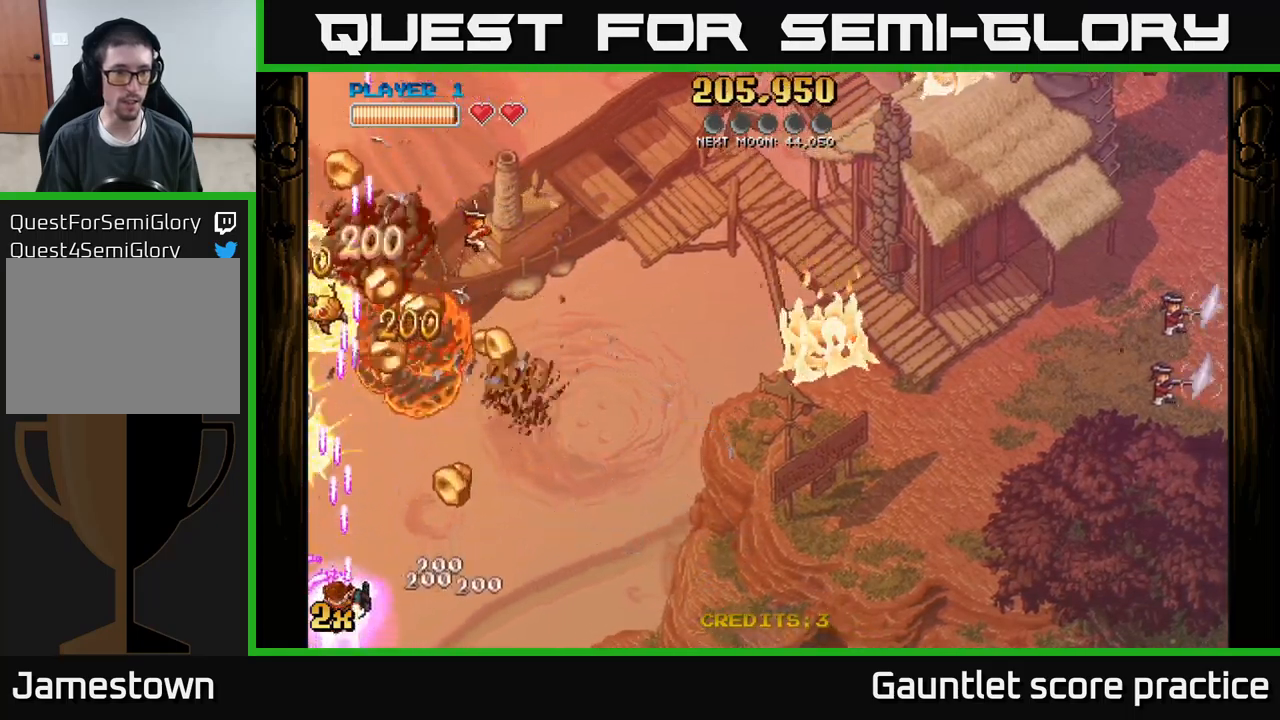
Gameplay with a controller (Xbox layout); each line is a JSON object with the inputs held at the frame after it. "events" lists button and stick changes between this image and that frame as [ms after this image, input, new state], when the widget could be followed in between. Not read: right_stick.
{"buttons": ["A"], "left_stick": "down", "events": [[17, "left_stick", "down-left"], [33, "X", "down"], [50, "left_stick", "up"], [233, "X", "up"], [367, "left_stick", "down"]]}
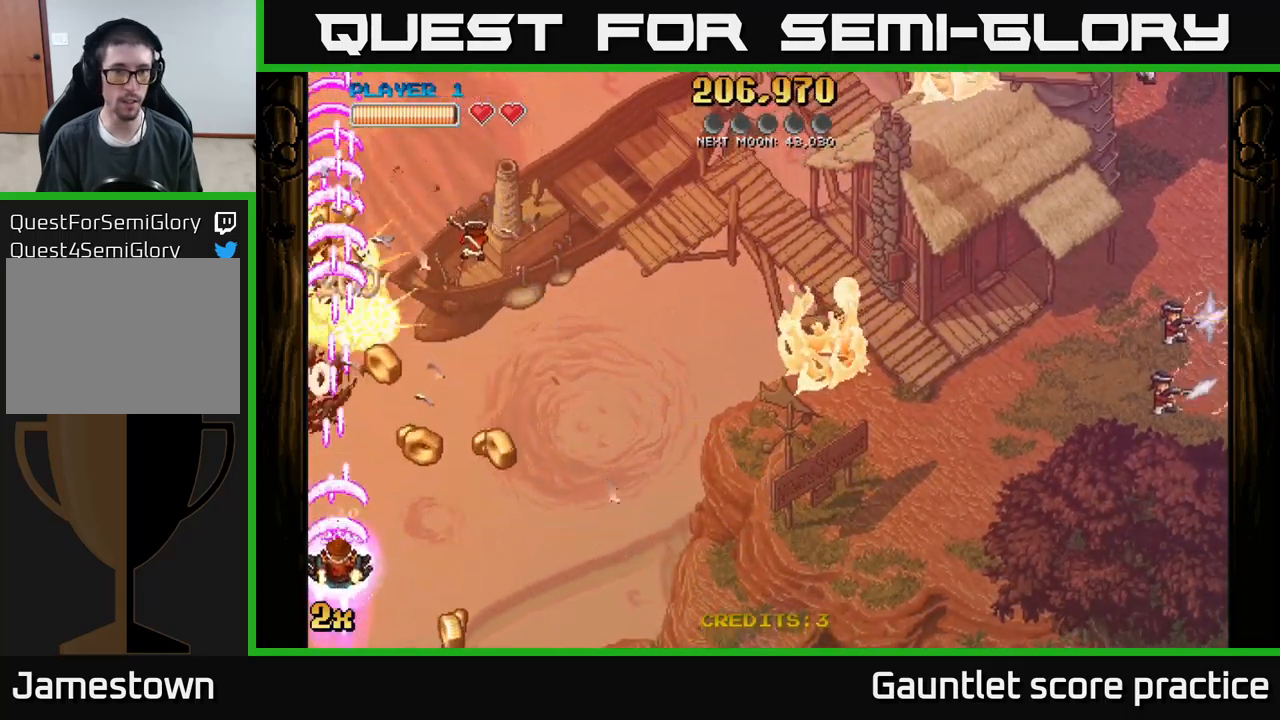
{"buttons": ["A"], "left_stick": "right", "events": [[200, "left_stick", "right"]]}
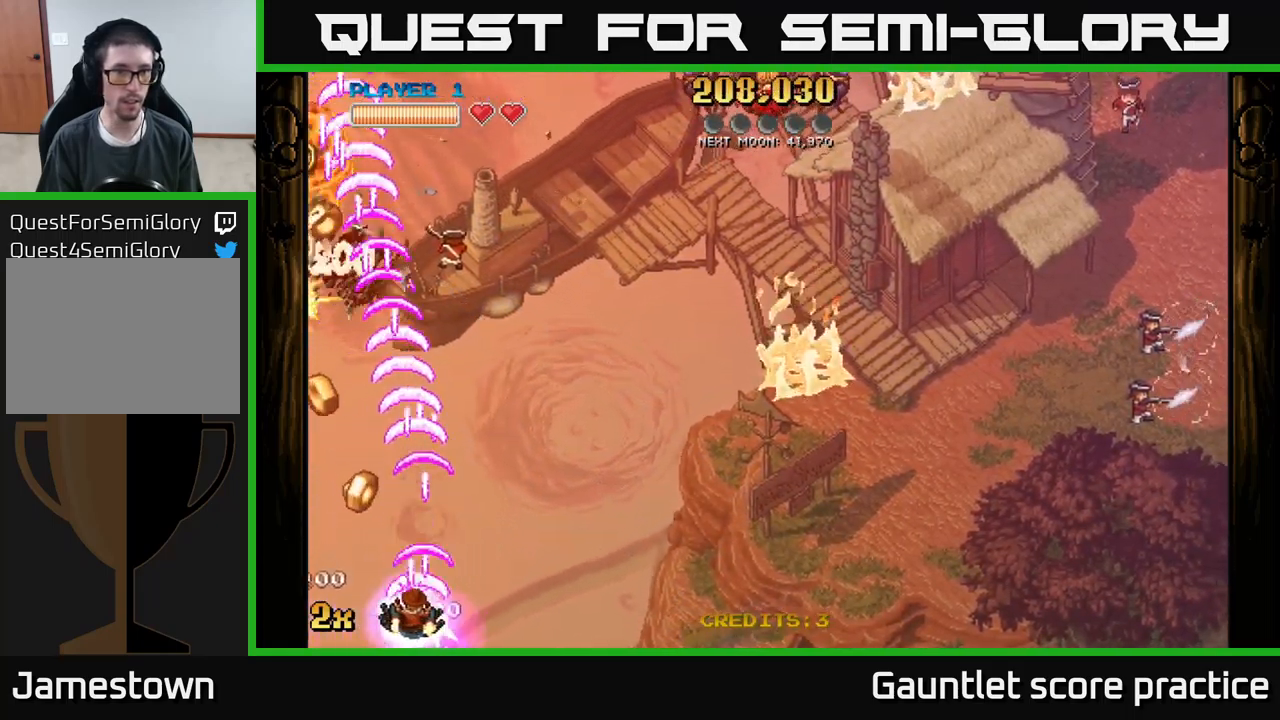
{"buttons": ["A"], "left_stick": "up-right", "events": [[17, "left_stick", "left"], [500, "left_stick", "up-right"]]}
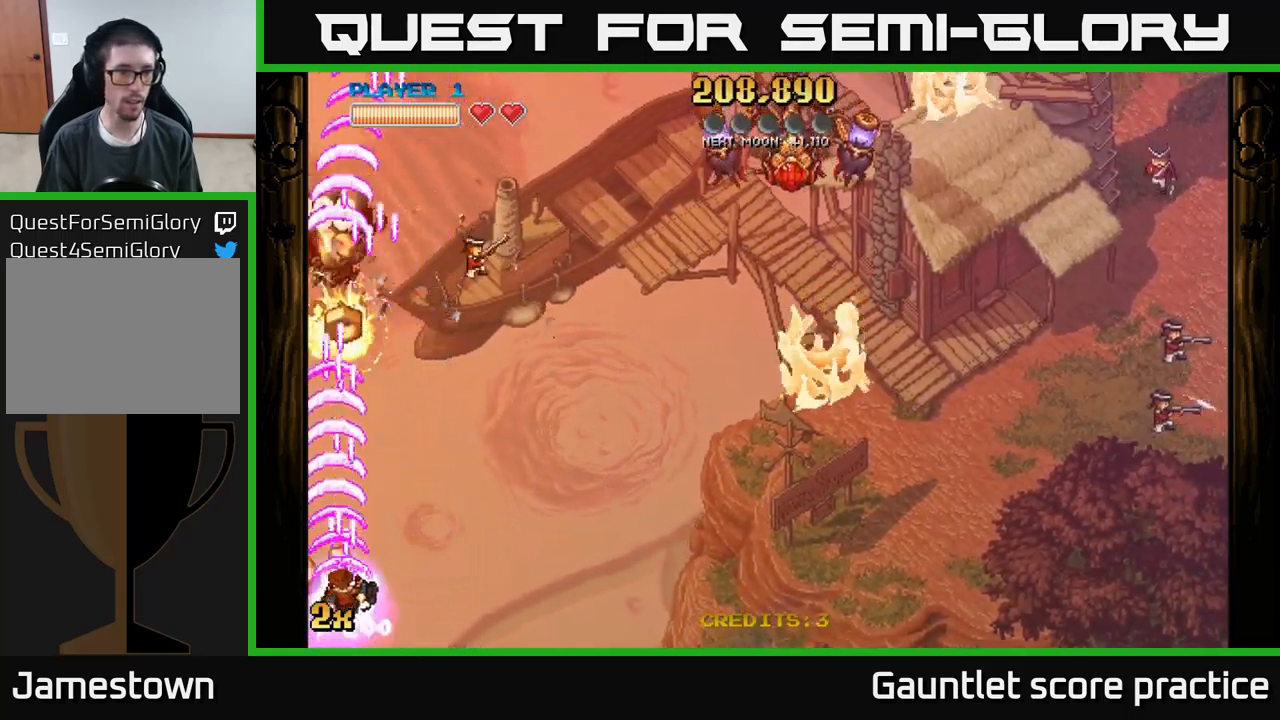
{"buttons": ["A"], "left_stick": "down-right", "events": [[33, "X", "down"], [167, "X", "up"], [300, "left_stick", "up"], [433, "left_stick", "right"], [483, "left_stick", "down-right"]]}
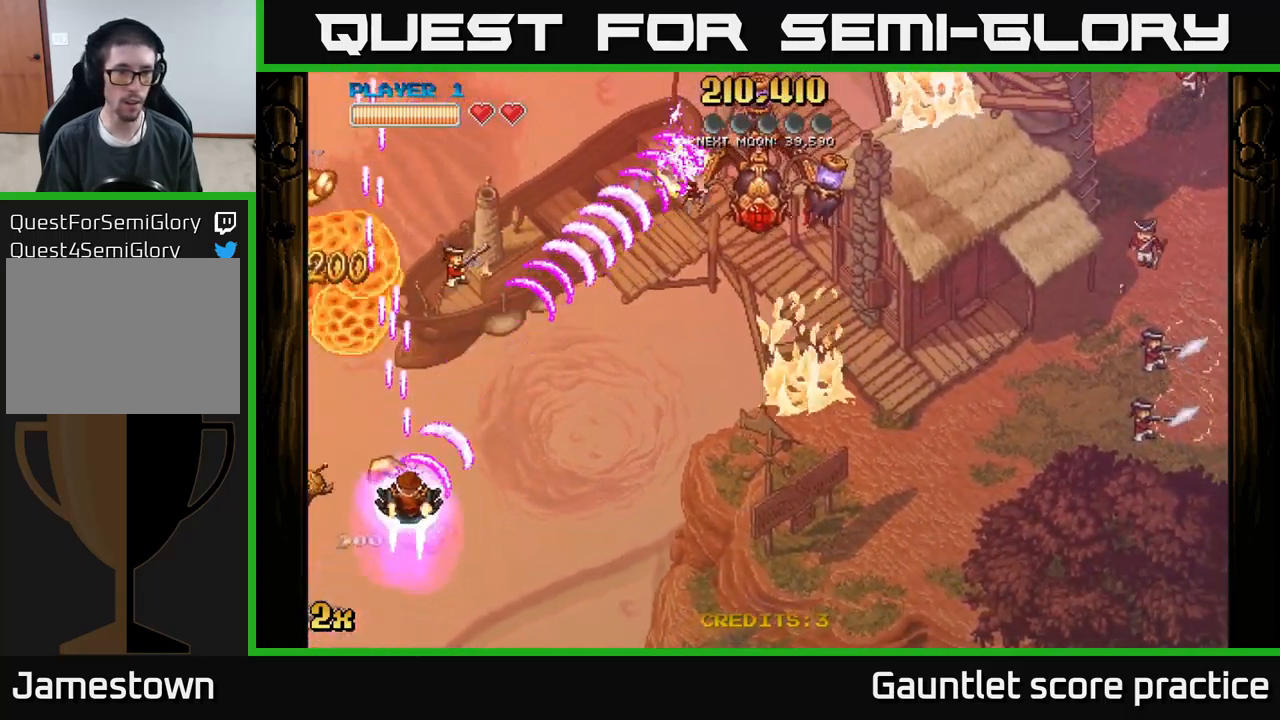
{"buttons": ["A"], "left_stick": "up-left", "events": [[17, "left_stick", "right"], [50, "left_stick", "down-left"], [467, "left_stick", "up-left"]]}
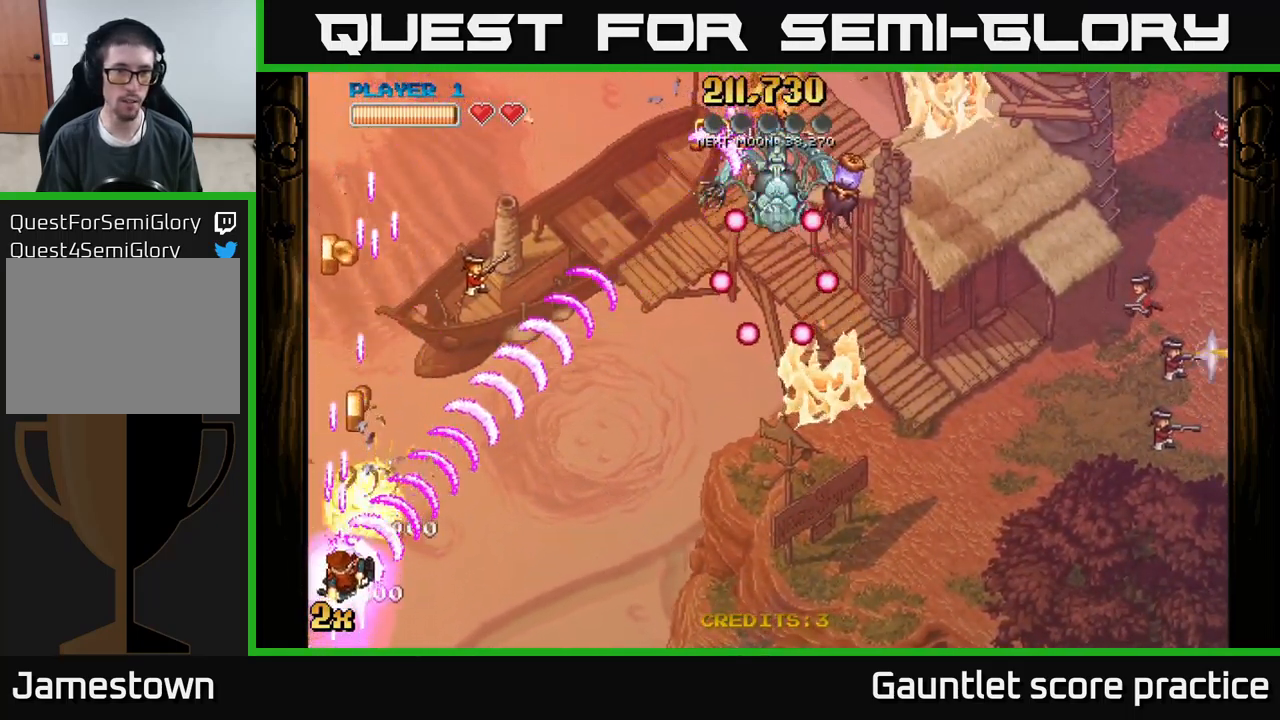
{"buttons": ["A"], "left_stick": "up", "events": [[150, "left_stick", "up"]]}
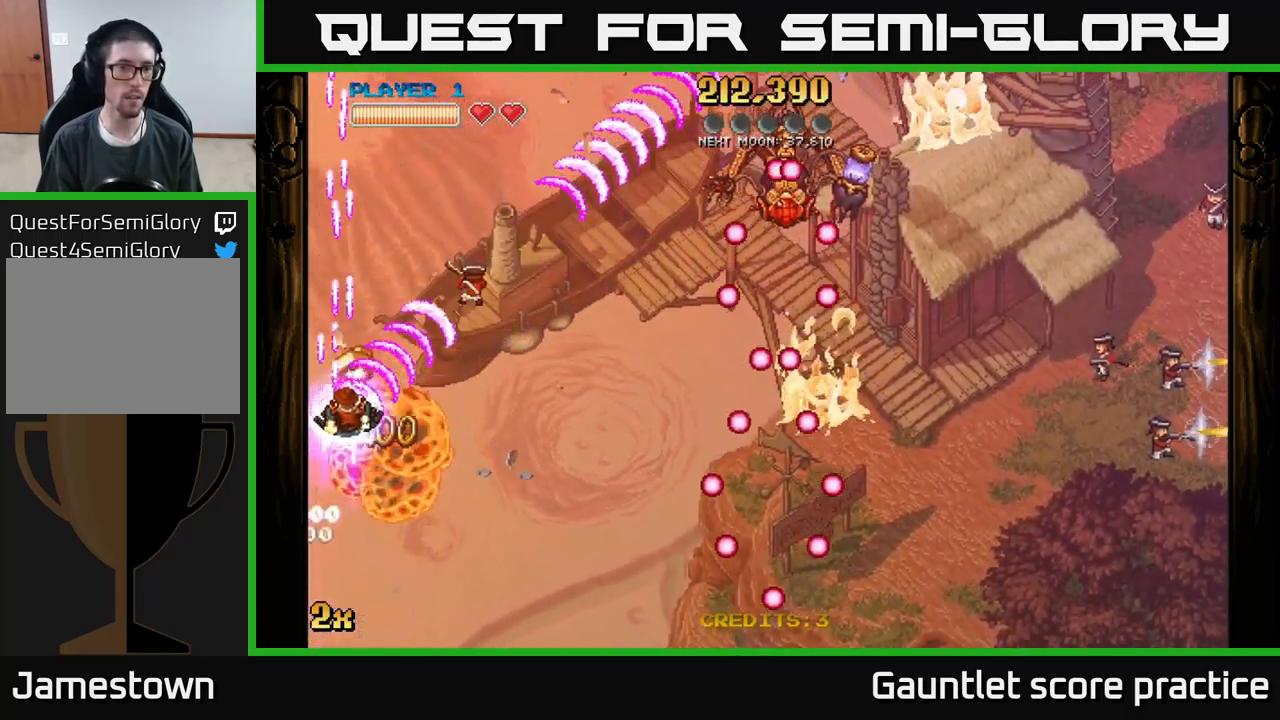
{"buttons": ["A"], "left_stick": "right", "events": [[33, "left_stick", "right"], [67, "X", "down"], [217, "X", "up"]]}
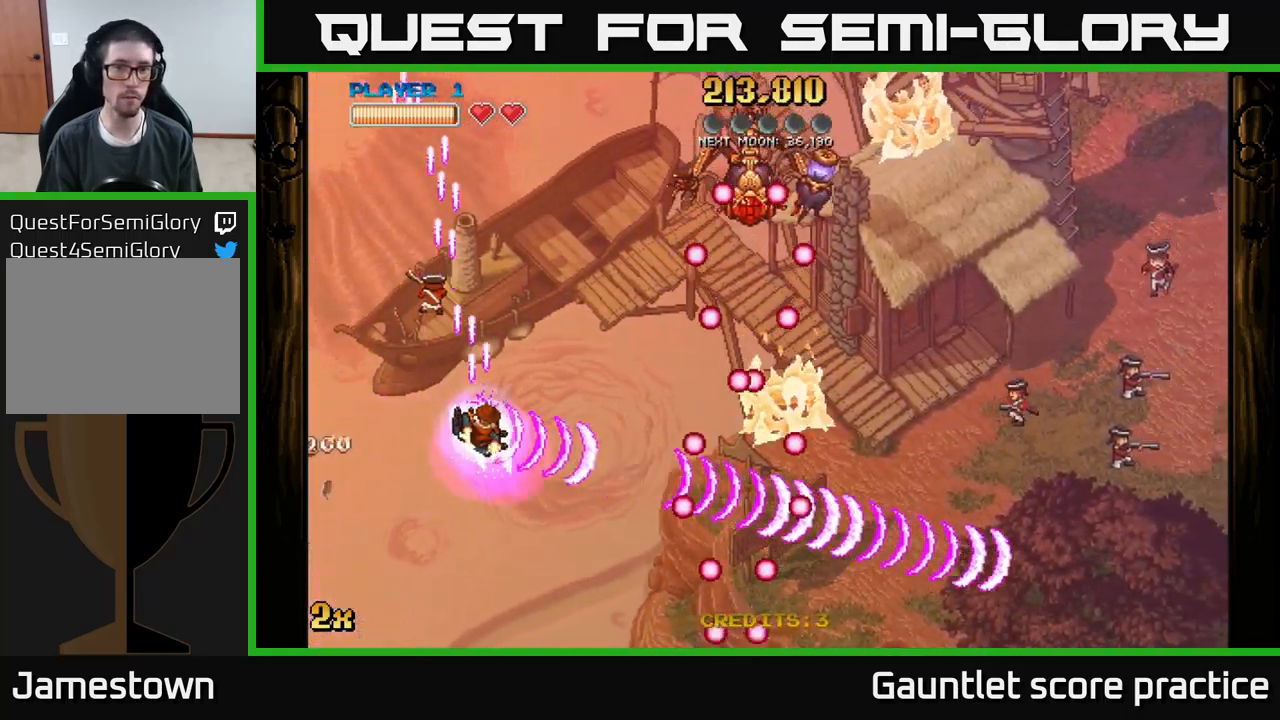
{"buttons": ["A"], "left_stick": "up-right", "events": [[217, "left_stick", "up-right"], [267, "X", "down"], [467, "X", "up"]]}
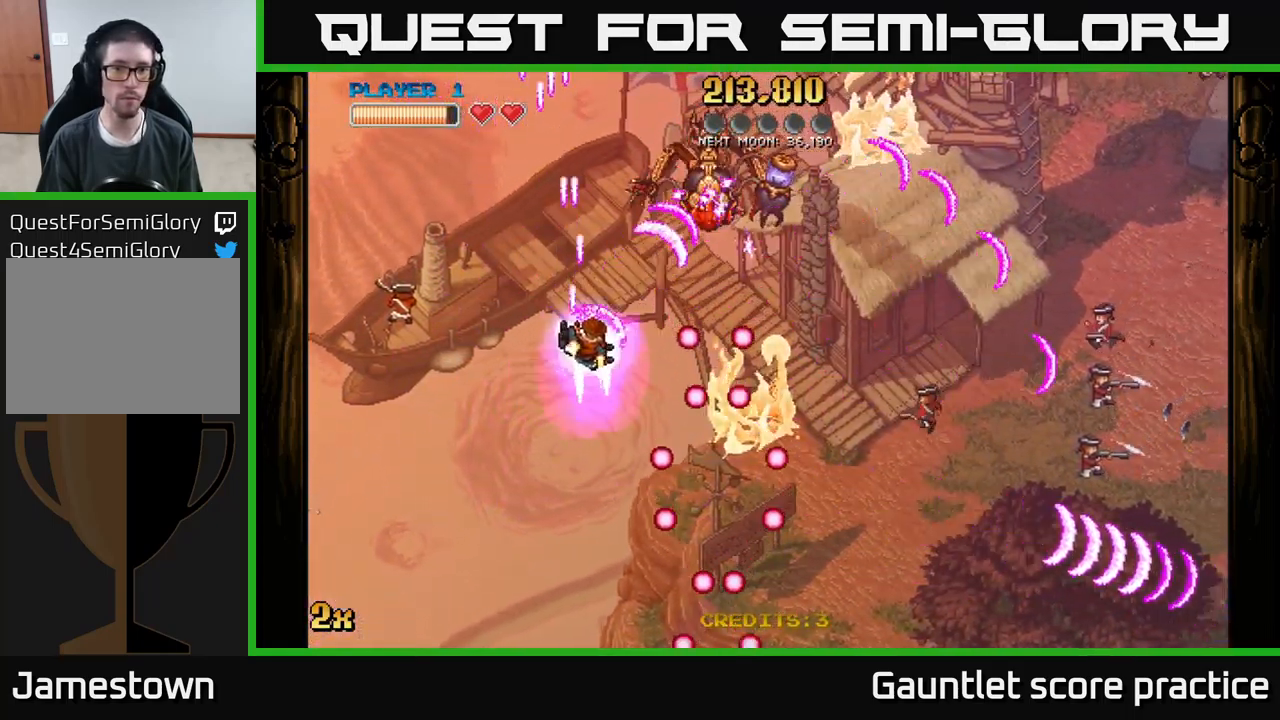
{"buttons": ["A"], "left_stick": "down-right", "events": [[50, "left_stick", "right"], [167, "left_stick", "center"], [400, "left_stick", "down-right"]]}
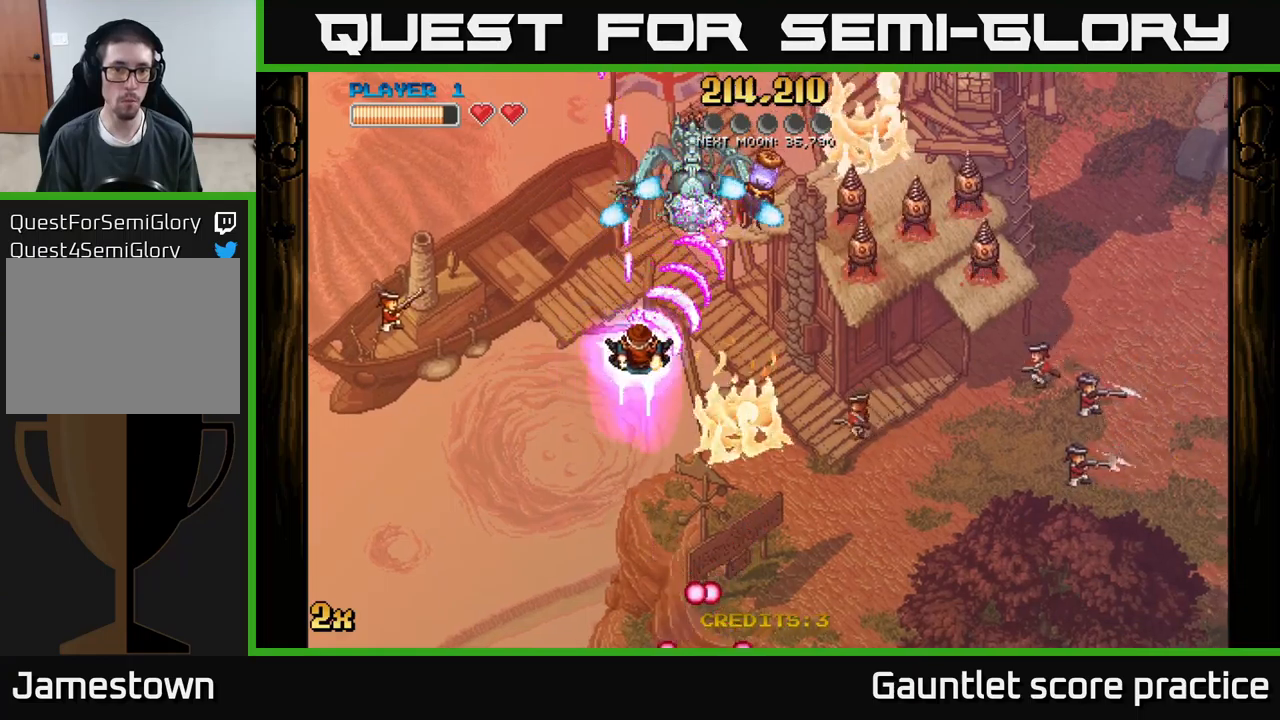
{"buttons": ["A"], "left_stick": "center", "events": [[17, "left_stick", "center"], [200, "left_stick", "right"], [334, "left_stick", "left"], [467, "left_stick", "center"]]}
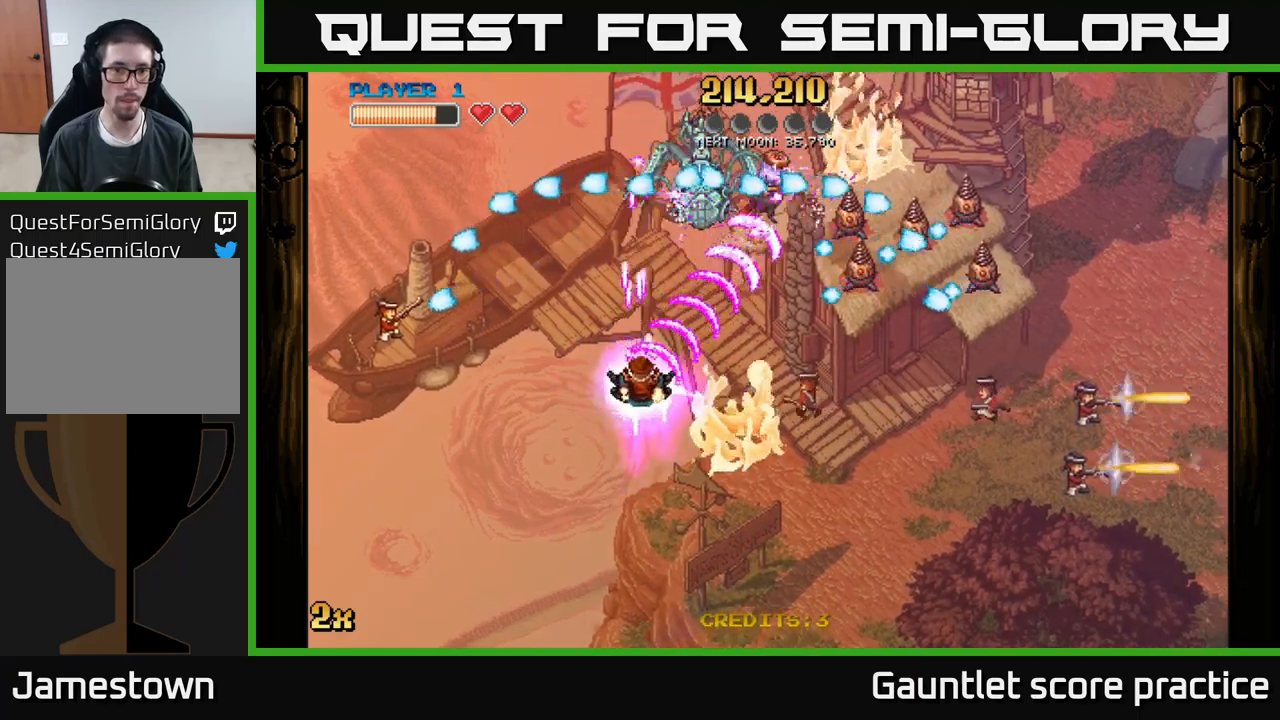
{"buttons": ["A"], "left_stick": "down-right", "events": [[84, "left_stick", "down"], [167, "left_stick", "down-left"], [484, "left_stick", "down-right"]]}
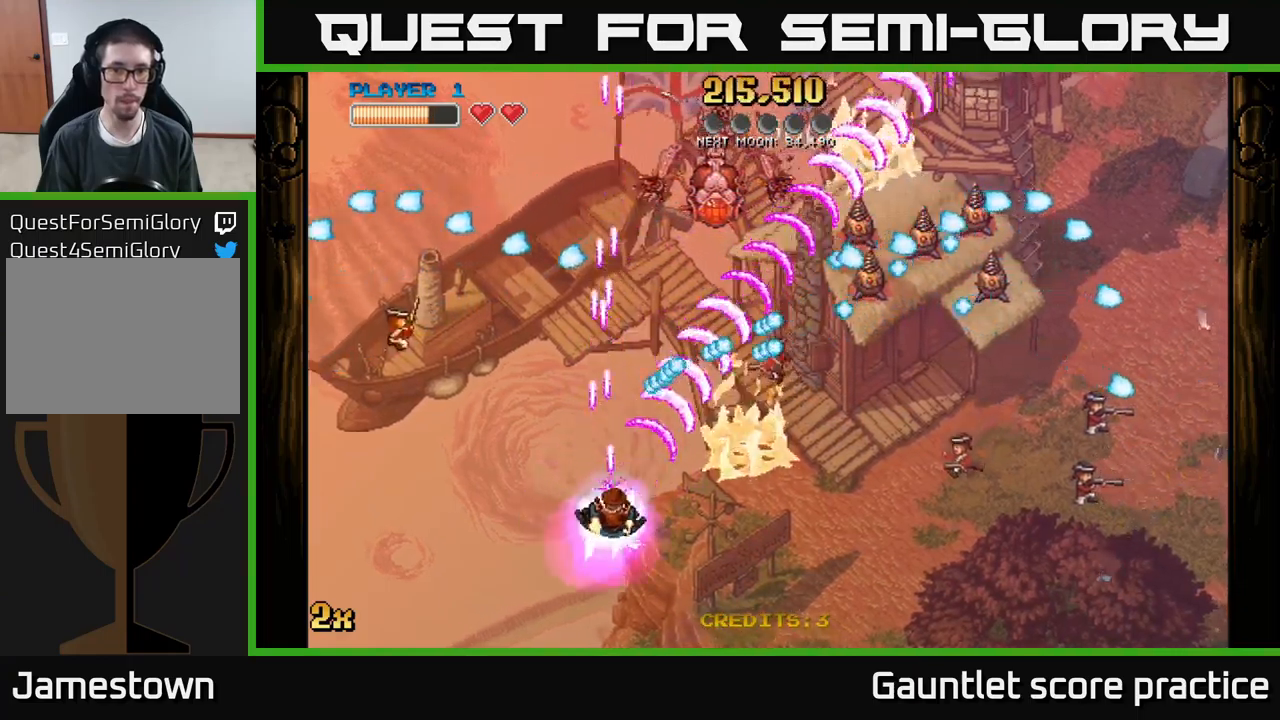
{"buttons": ["A"], "left_stick": "right", "events": [[34, "left_stick", "right"]]}
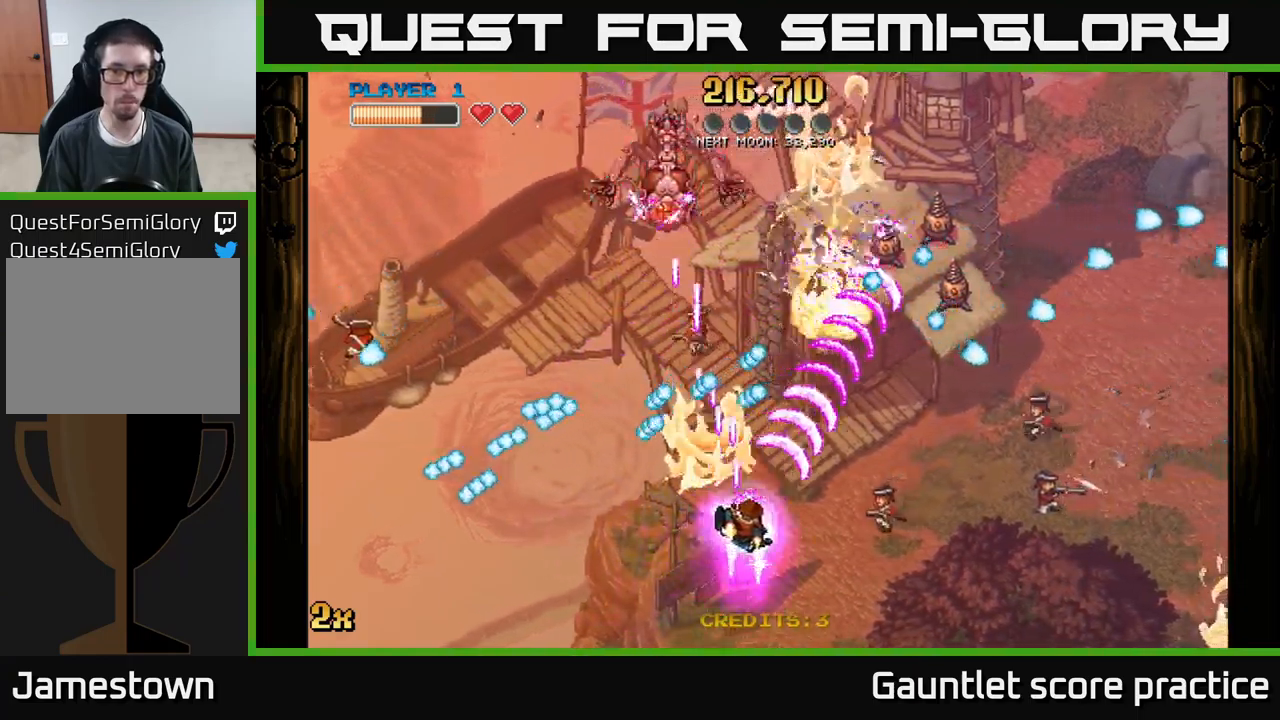
{"buttons": ["A"], "left_stick": "up-left", "events": [[200, "left_stick", "left"], [350, "left_stick", "up-left"]]}
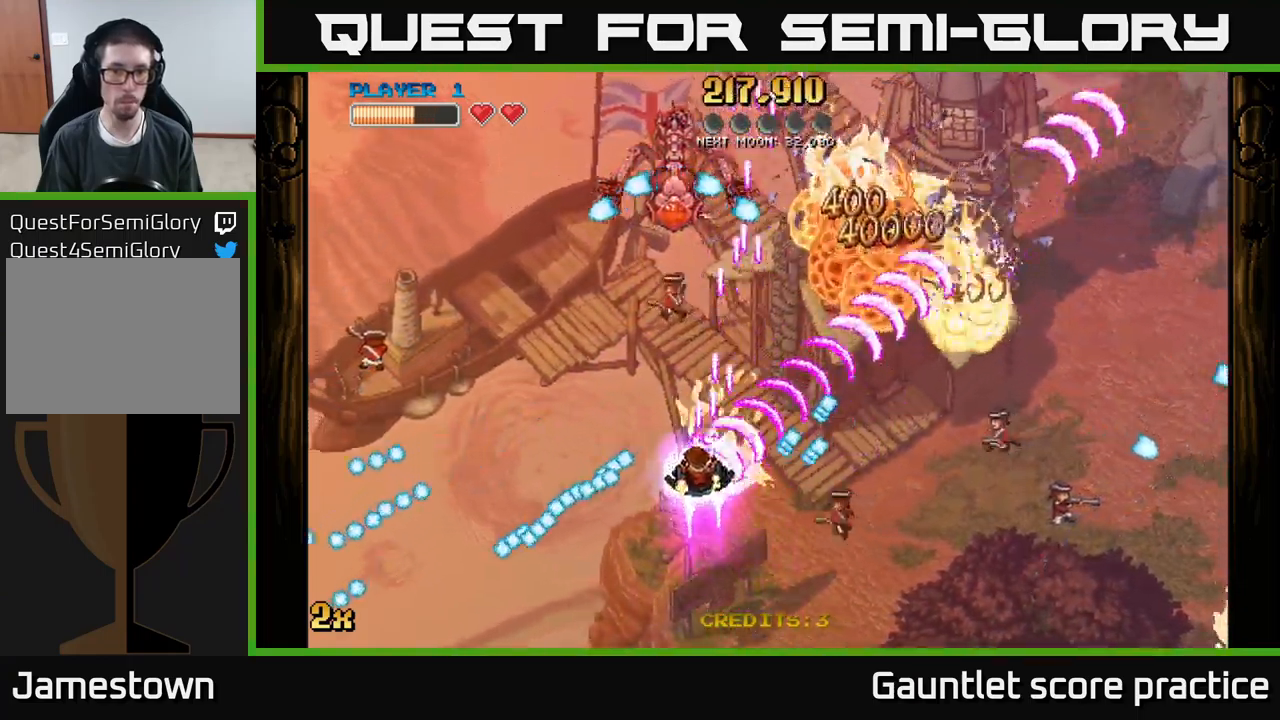
{"buttons": ["A"], "left_stick": "down", "events": [[34, "X", "down"], [50, "left_stick", "up"], [134, "X", "up"], [367, "left_stick", "down"]]}
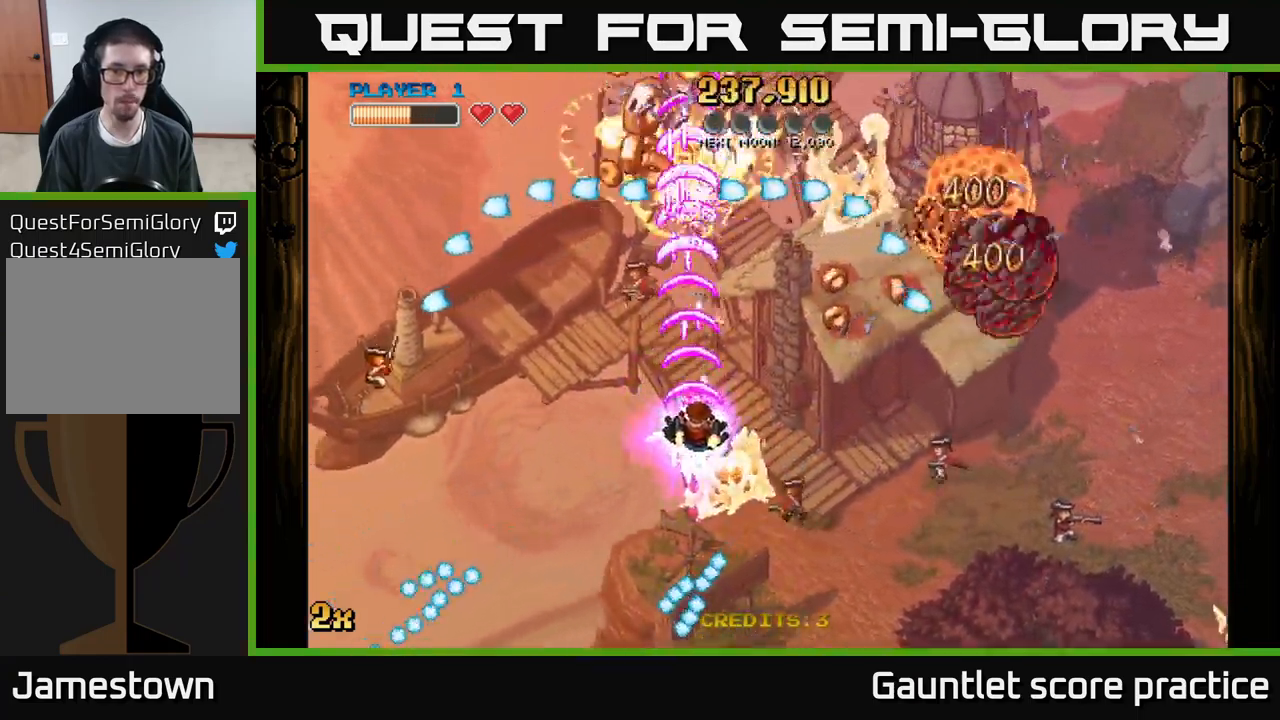
{"buttons": ["A"], "left_stick": "up-right", "events": [[67, "X", "down"], [67, "left_stick", "right"], [217, "X", "up"], [317, "left_stick", "up-right"]]}
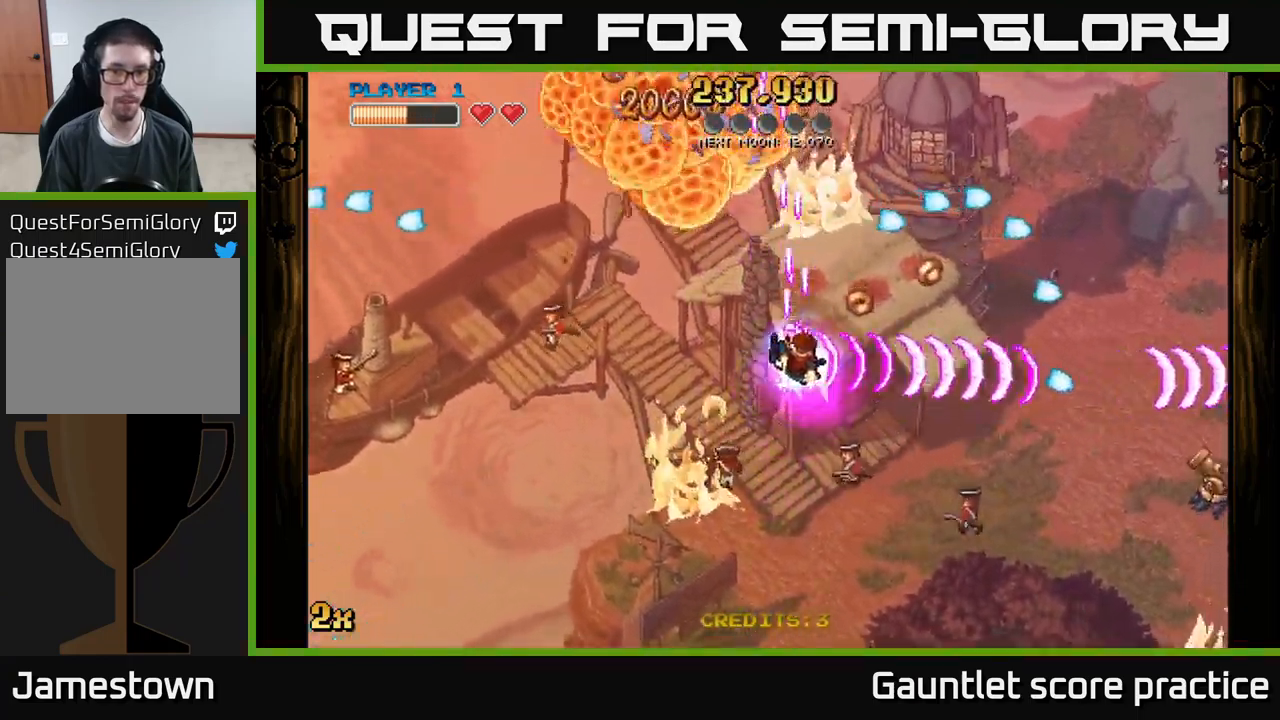
{"buttons": ["A"], "left_stick": "up", "events": [[150, "left_stick", "right"], [250, "X", "down"], [367, "X", "up"], [484, "left_stick", "up"]]}
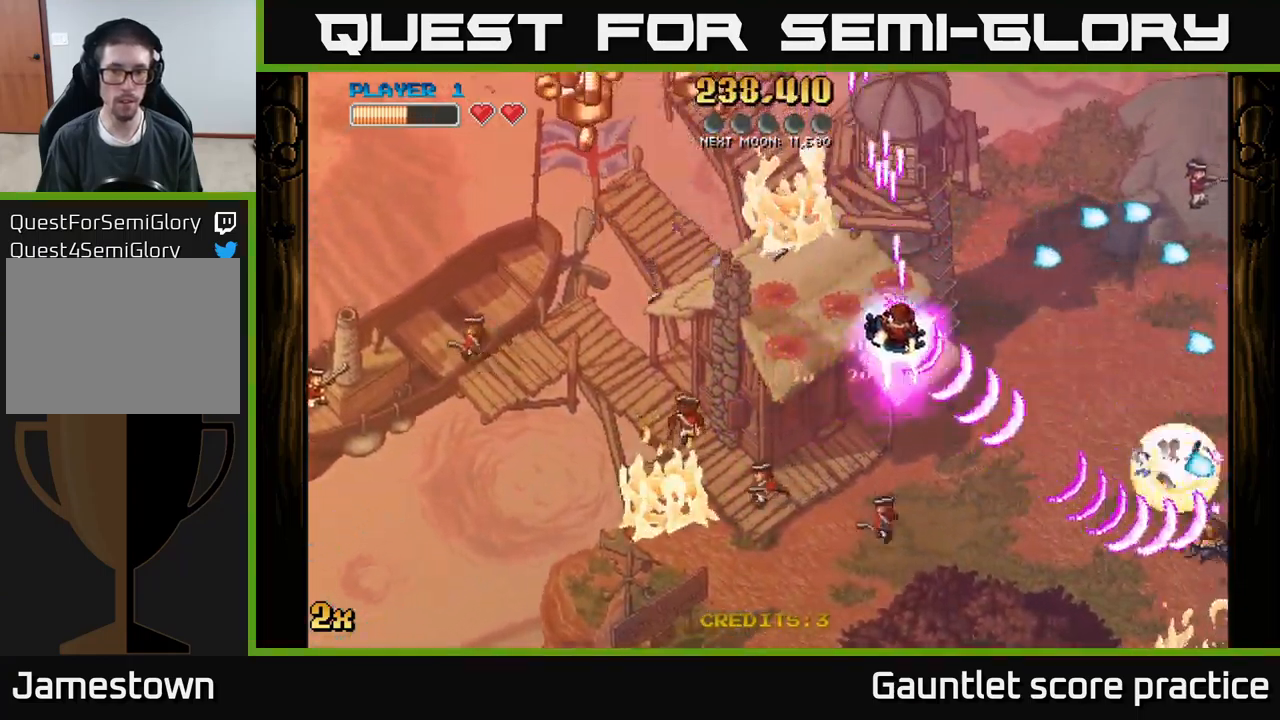
{"buttons": ["A"], "left_stick": "left", "events": [[34, "left_stick", "up-left"], [234, "left_stick", "left"]]}
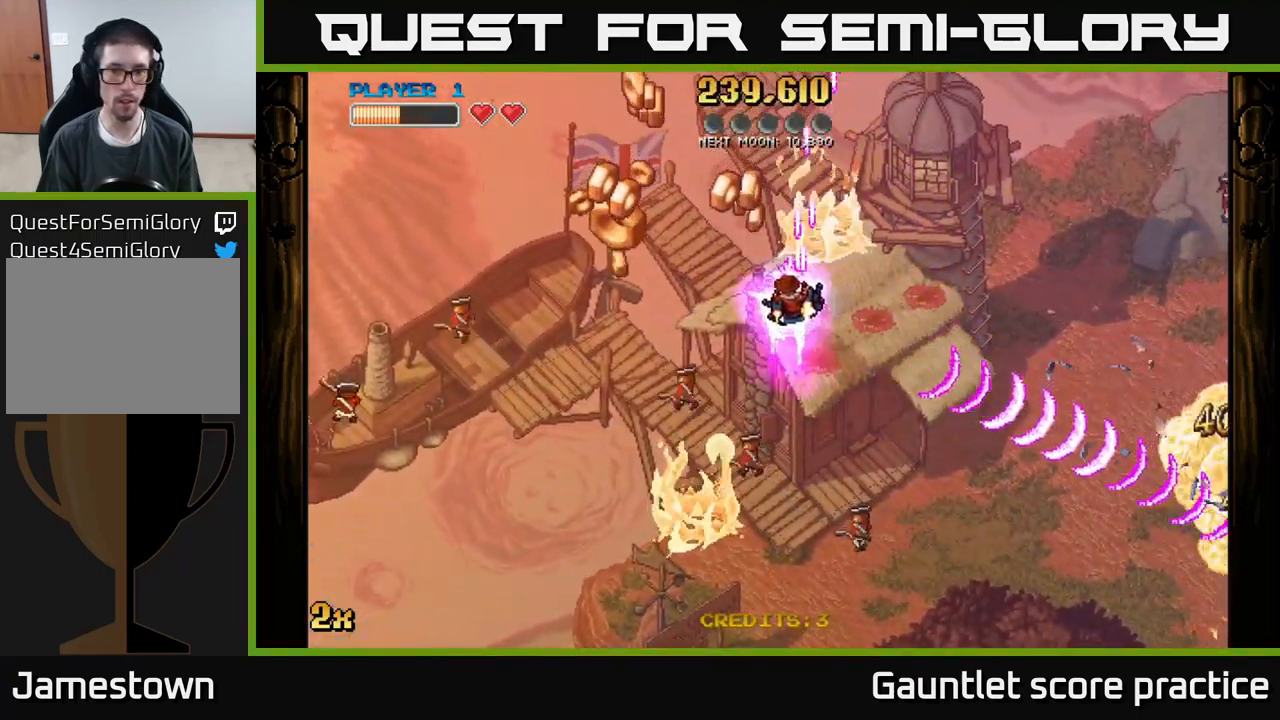
{"buttons": ["A"], "left_stick": "up", "events": [[367, "left_stick", "up-left"], [500, "left_stick", "up"]]}
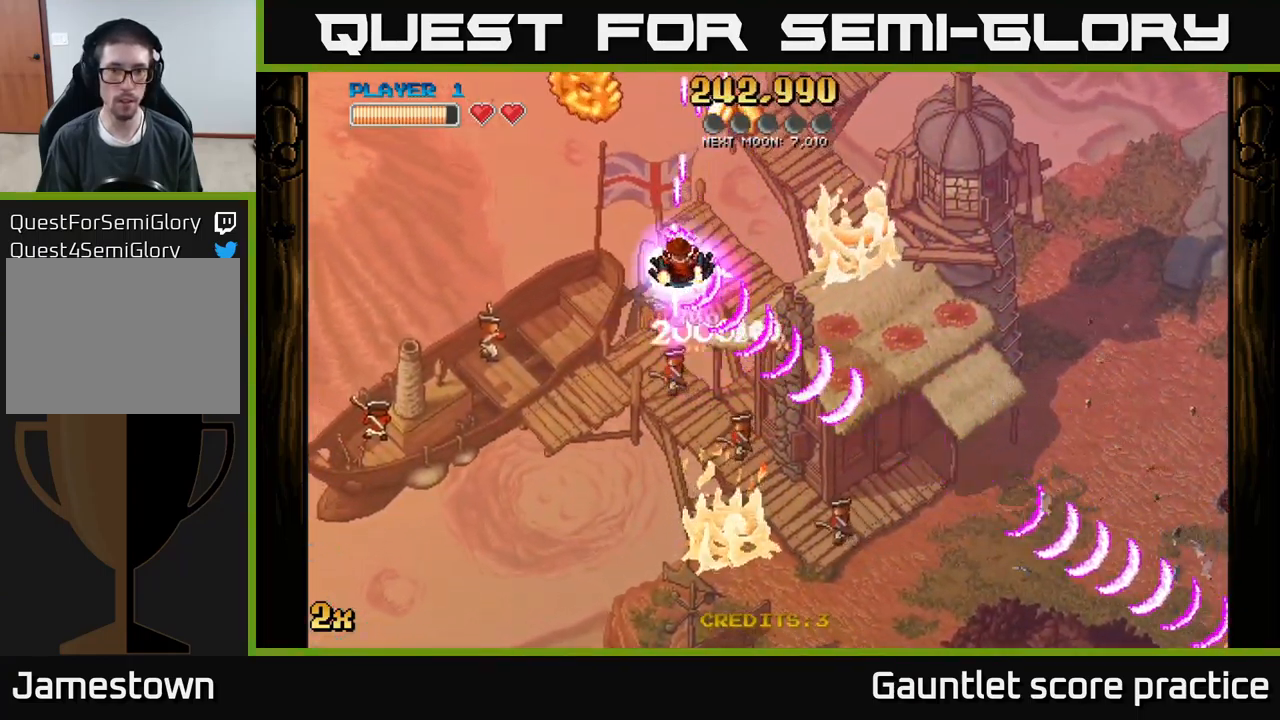
{"buttons": ["A"], "left_stick": "down", "events": [[300, "left_stick", "up-left"], [450, "left_stick", "down"]]}
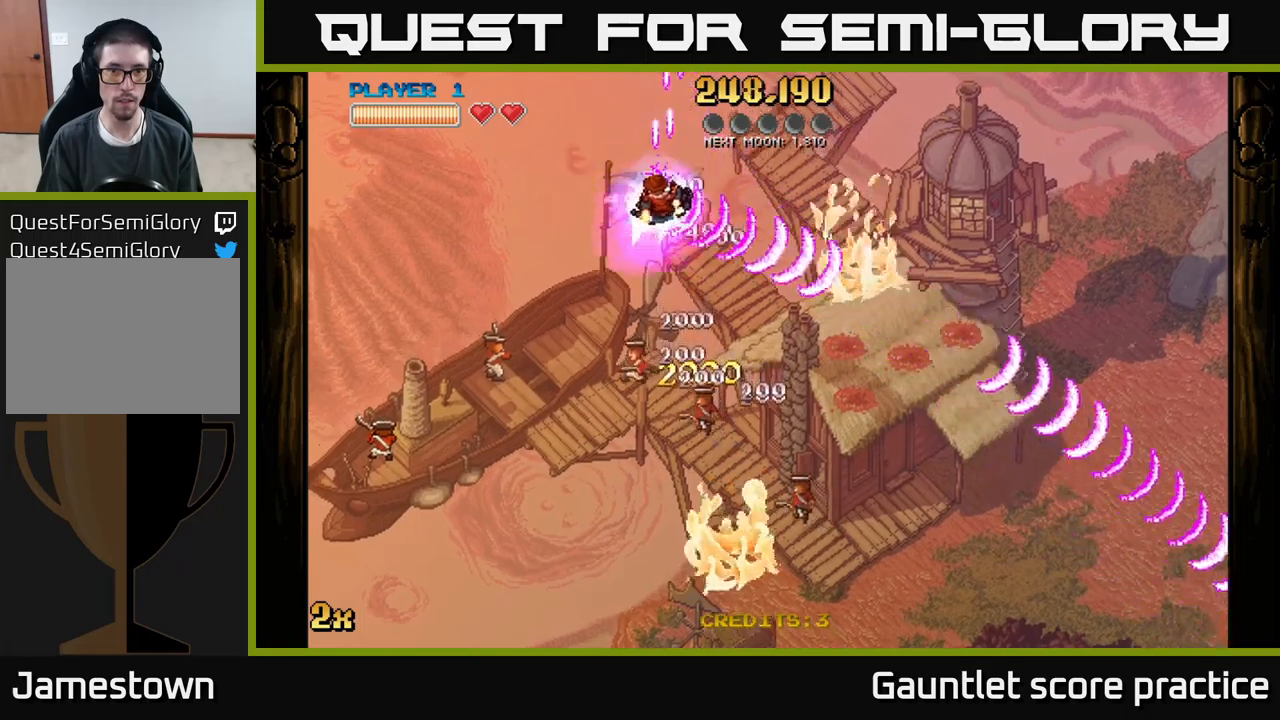
{"buttons": ["A", "X"], "left_stick": "down-right", "events": [[116, "left_stick", "down-right"], [466, "X", "down"]]}
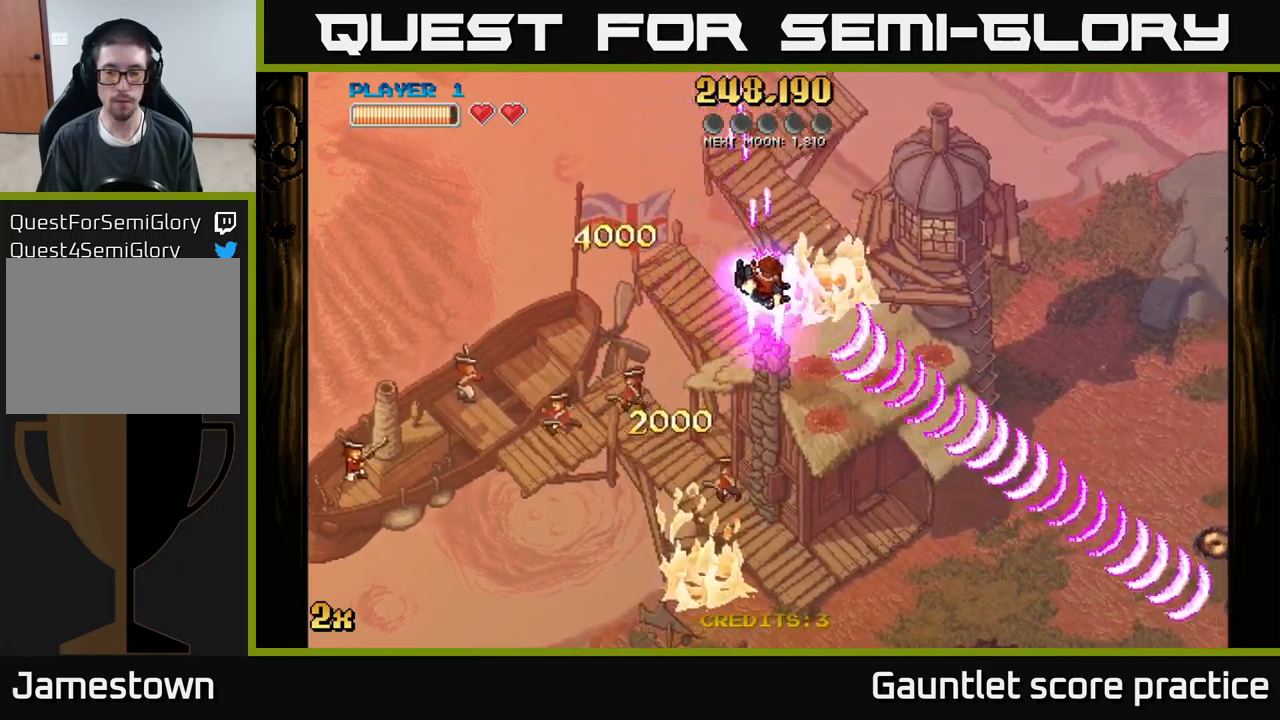
{"buttons": ["A"], "left_stick": "down-right", "events": [[150, "X", "up"], [183, "left_stick", "right"], [450, "left_stick", "down-right"]]}
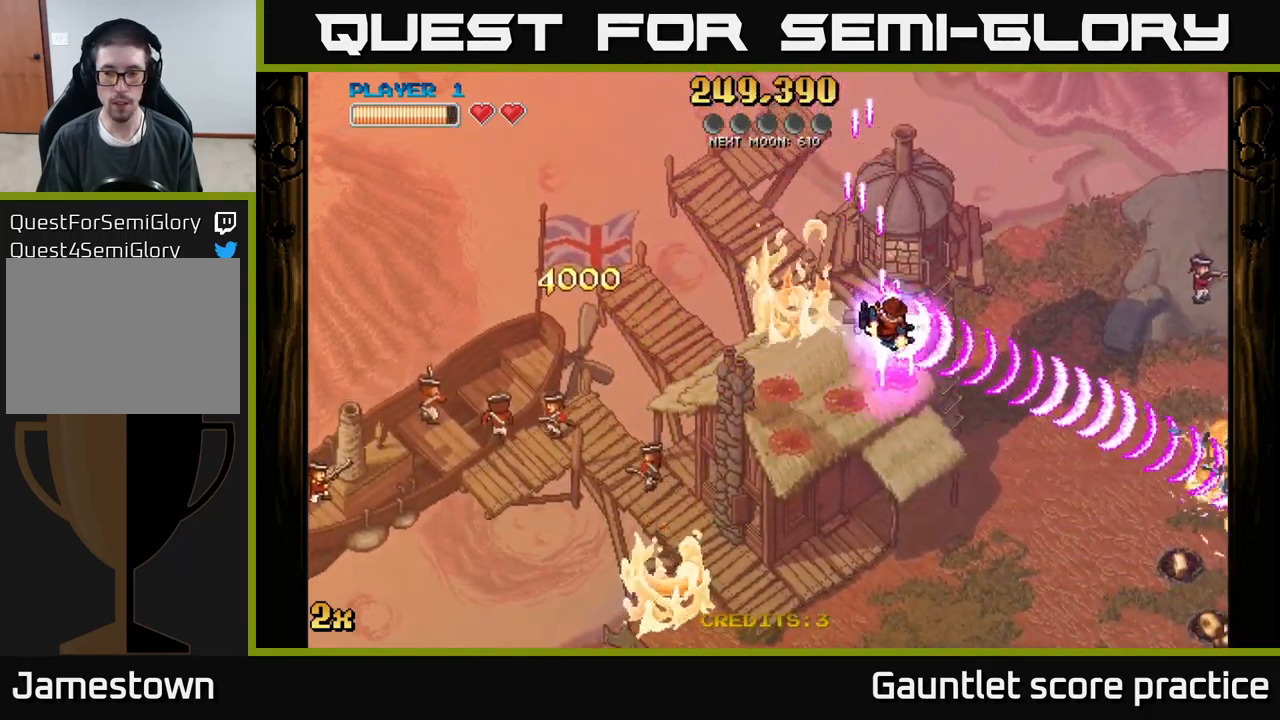
{"buttons": ["A"], "left_stick": "down-right", "events": [[150, "X", "down"], [433, "X", "up"]]}
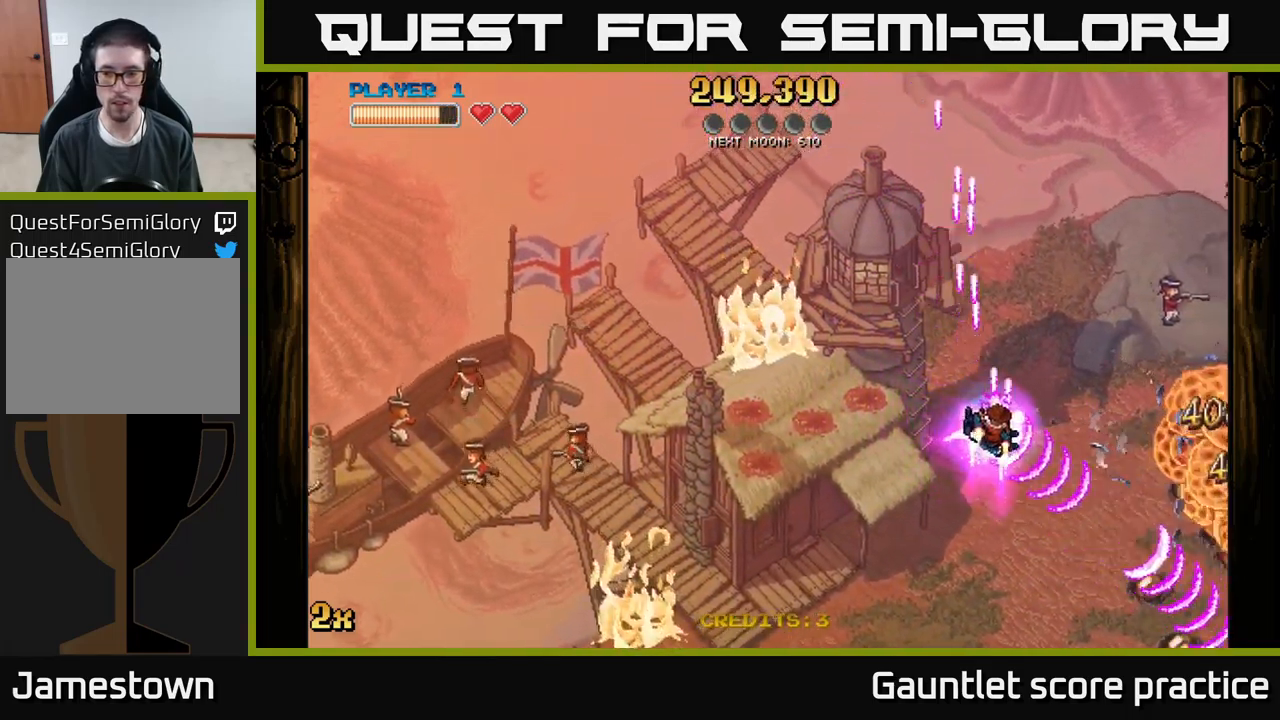
{"buttons": ["A"], "left_stick": "down-right", "events": []}
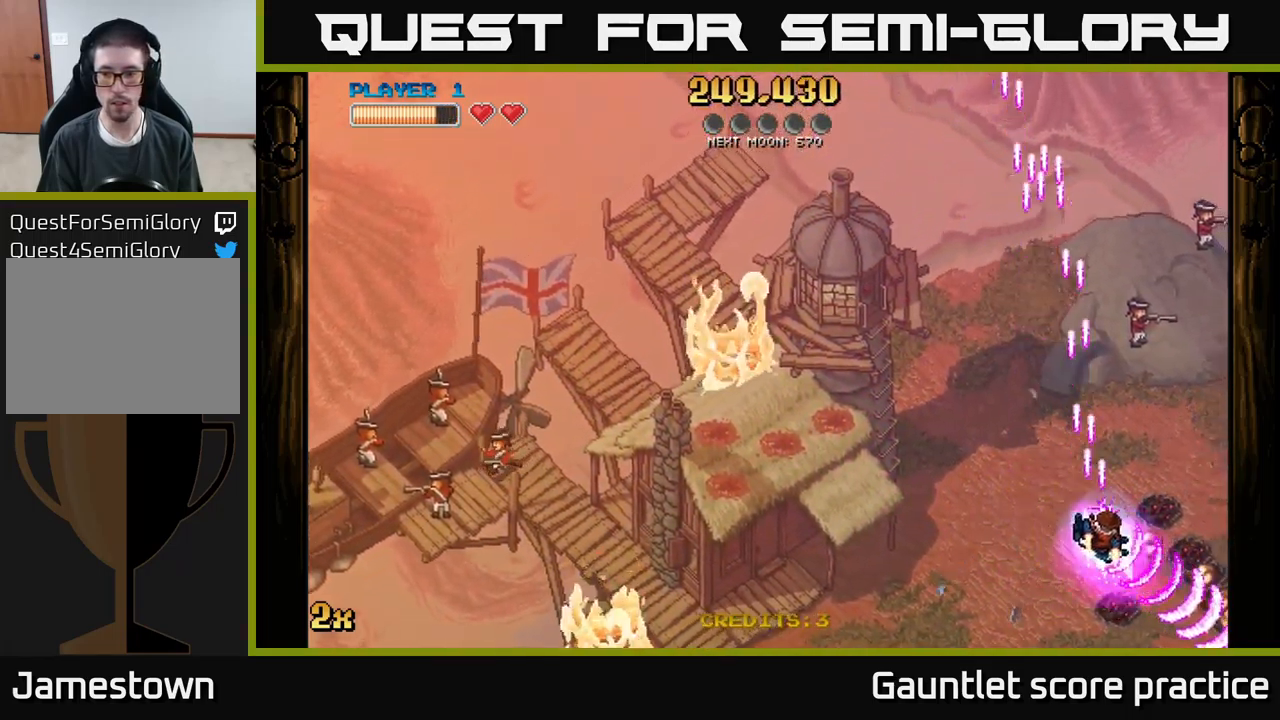
{"buttons": ["A"], "left_stick": "down-left", "events": [[416, "left_stick", "down-left"]]}
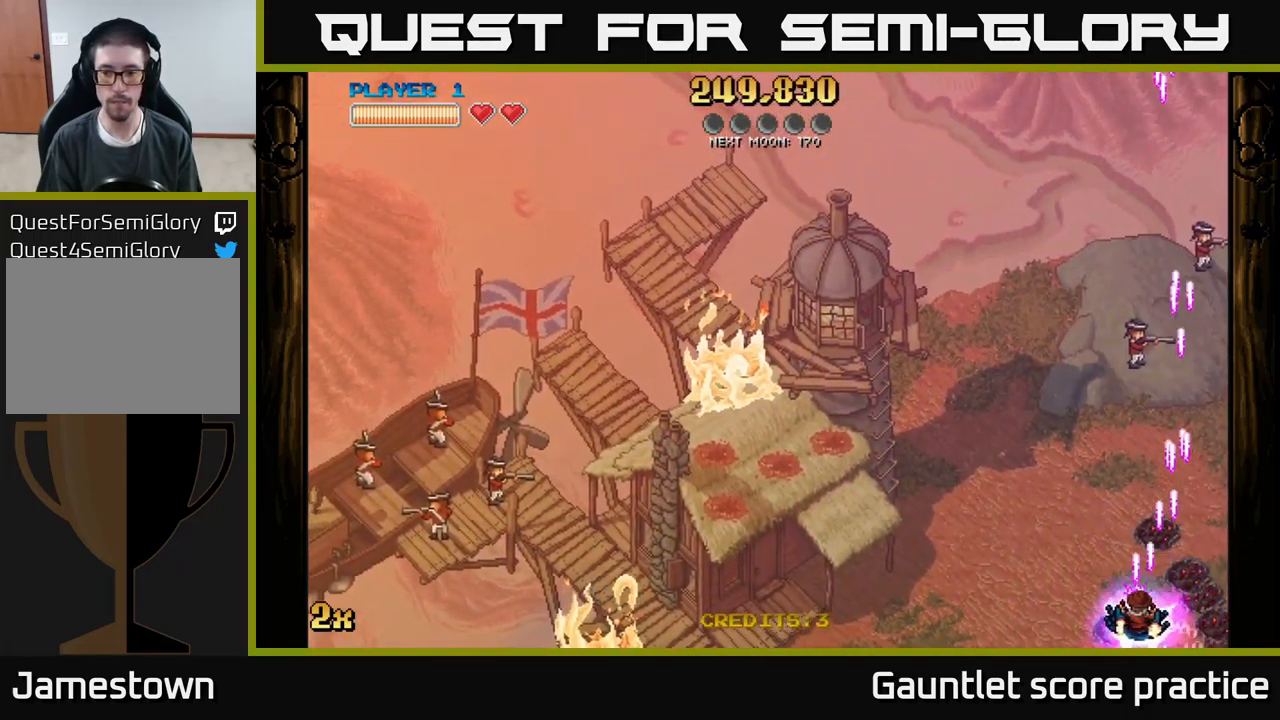
{"buttons": ["A", "X"], "left_stick": "up-left", "events": [[33, "left_stick", "left"], [450, "left_stick", "up-left"], [466, "X", "down"]]}
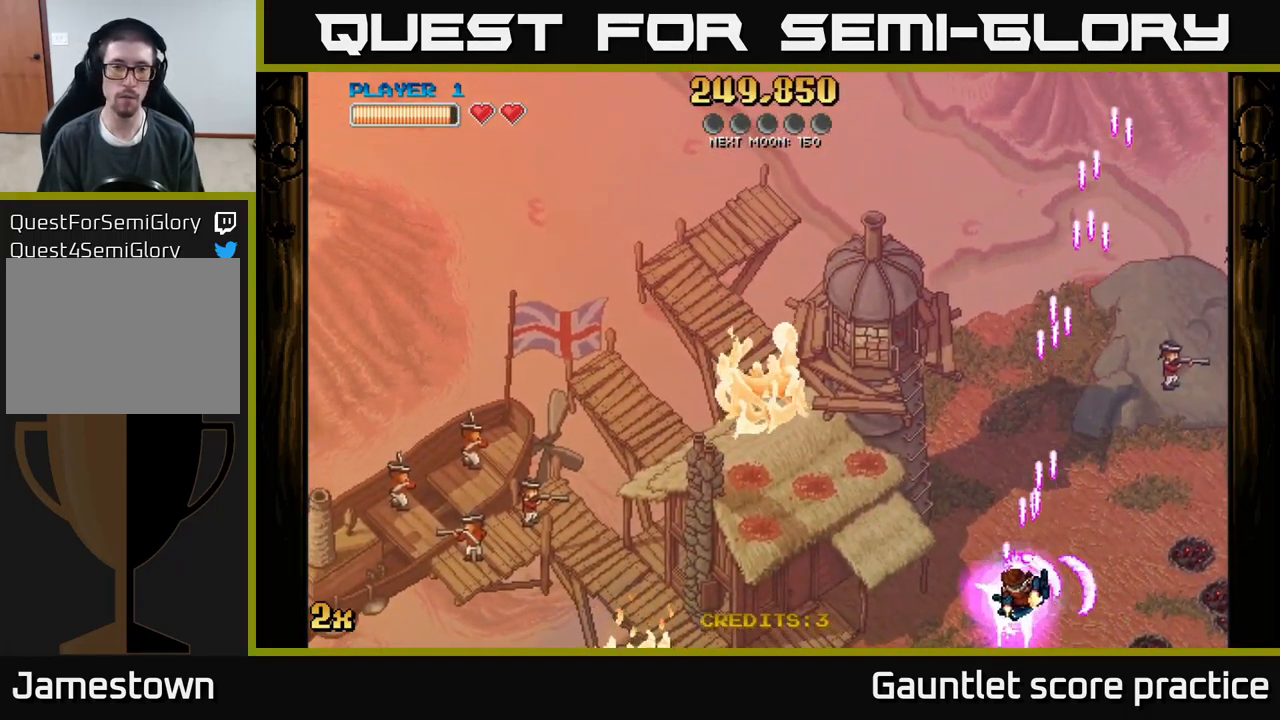
{"buttons": ["A"], "left_stick": "left", "events": [[166, "X", "up"], [250, "A", "up"], [250, "left_stick", "left"], [416, "A", "down"]]}
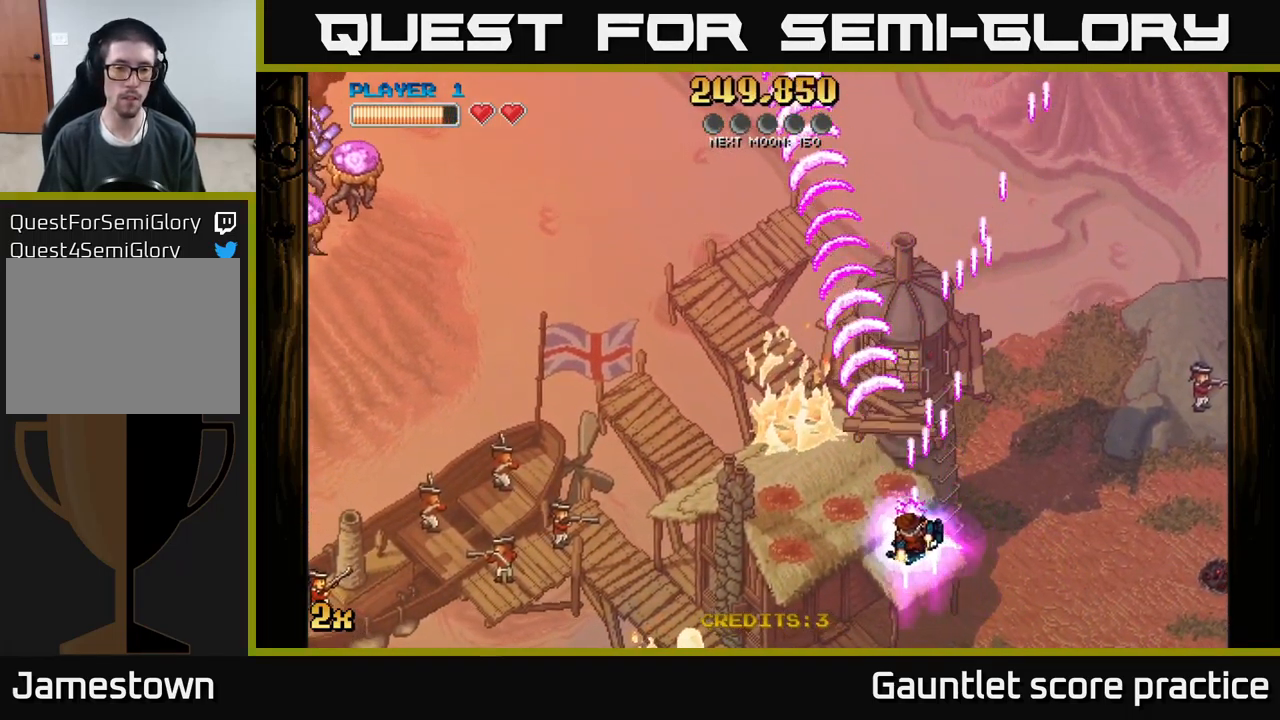
{"buttons": ["A"], "left_stick": "left", "events": [[50, "left_stick", "down-left"], [166, "X", "down"], [200, "left_stick", "up-left"], [300, "X", "up"], [500, "left_stick", "left"]]}
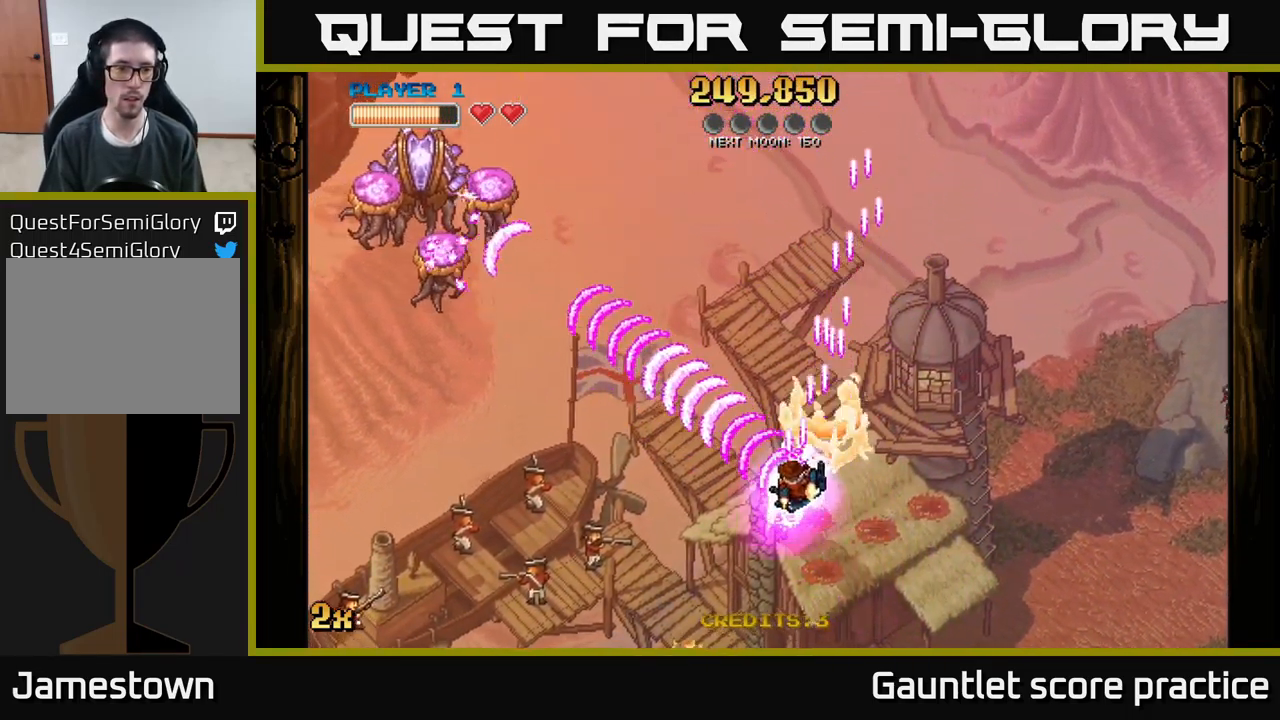
{"buttons": ["A"], "left_stick": "left", "events": []}
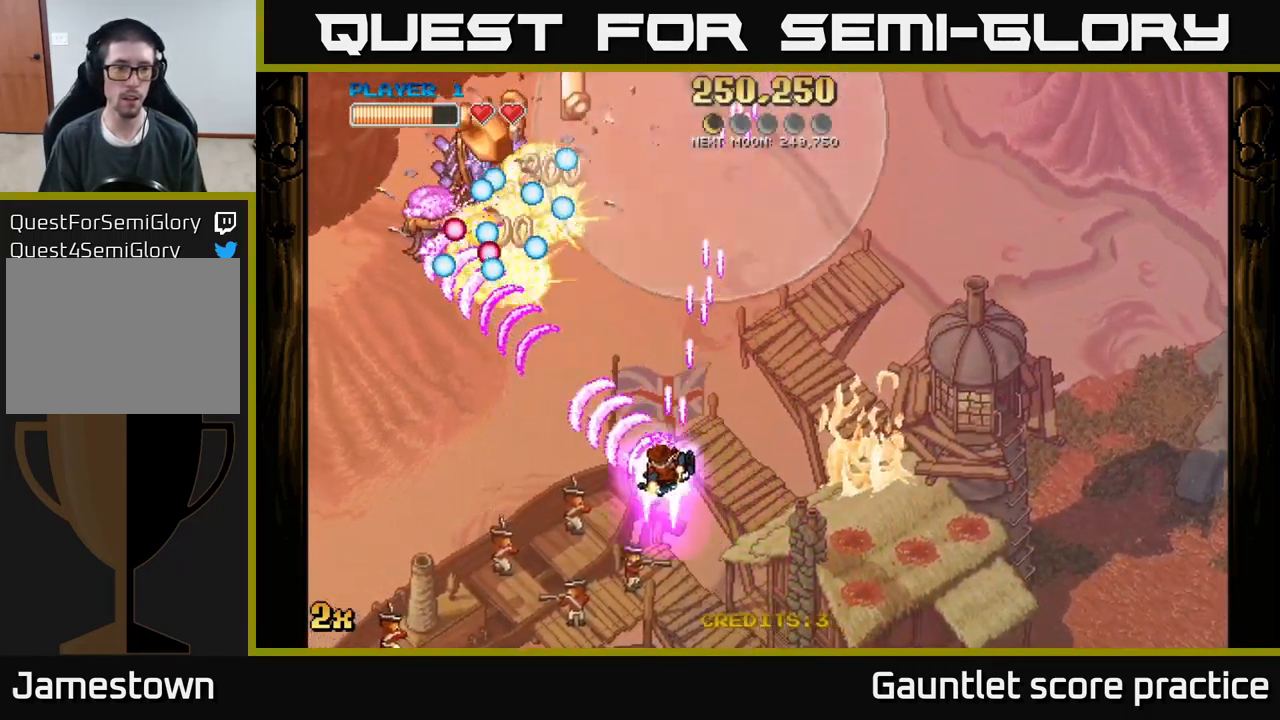
{"buttons": ["A"], "left_stick": "up", "events": [[183, "left_stick", "down-left"], [383, "X", "down"], [383, "left_stick", "up"], [467, "X", "up"]]}
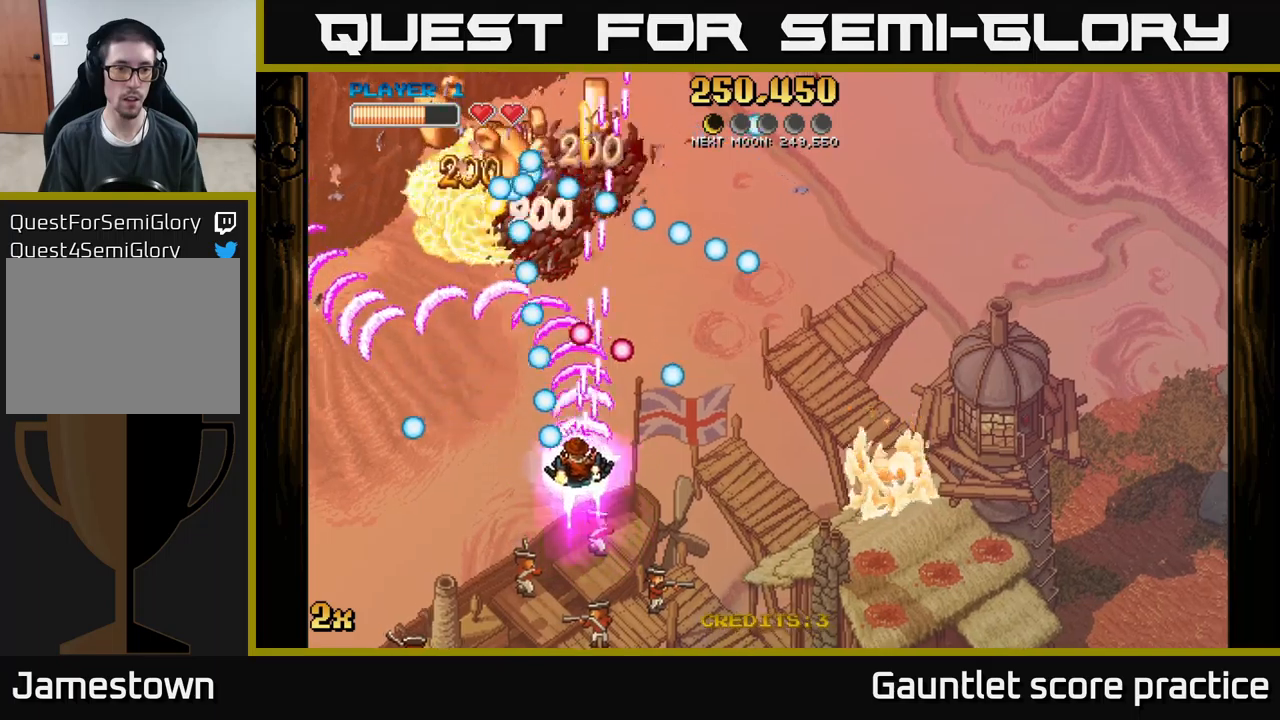
{"buttons": ["A"], "left_stick": "down-left", "events": [[33, "left_stick", "down-left"]]}